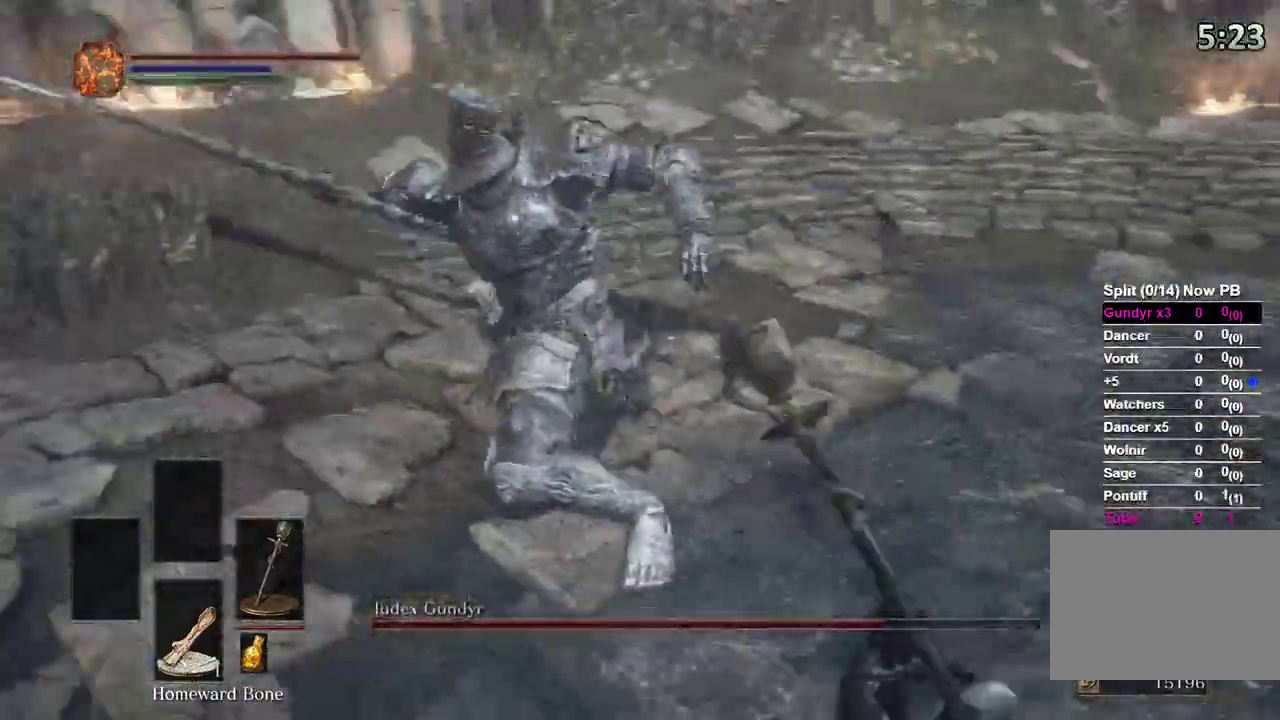
Gameplay with a controller (Xbox layout); each line is a JSON object with the inputs held at the frame after it (dt_ms = milliseconds from this image to that frame). "events" lists button and stick changes between this image and that frame as [ms after this image, input, new state], when the widget could be followed in between.
{"dt_ms": 500, "buttons": [], "left_stick": "up-left", "right_stick": "center", "events": [[367, "R1", "down"], [367, "R2", "down"], [433, "R1", "up"], [433, "R2", "up"]]}
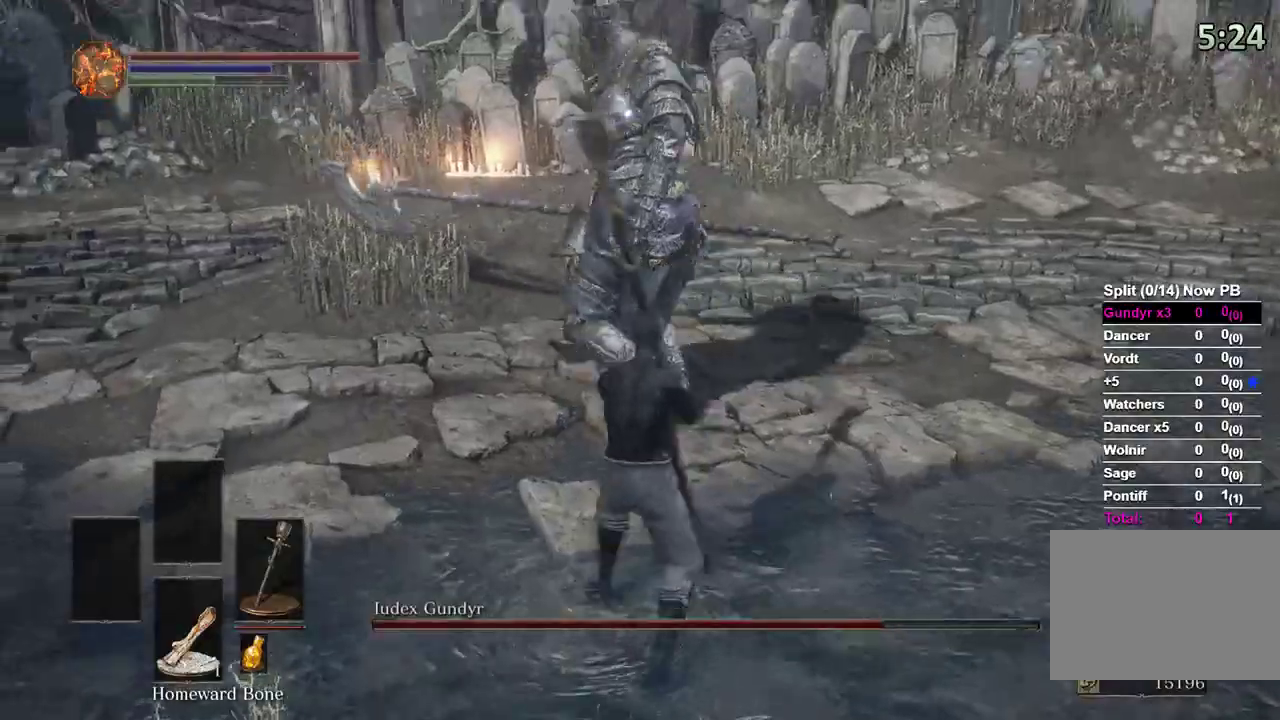
{"dt_ms": 500, "buttons": [], "left_stick": "up-left", "right_stick": "center", "events": []}
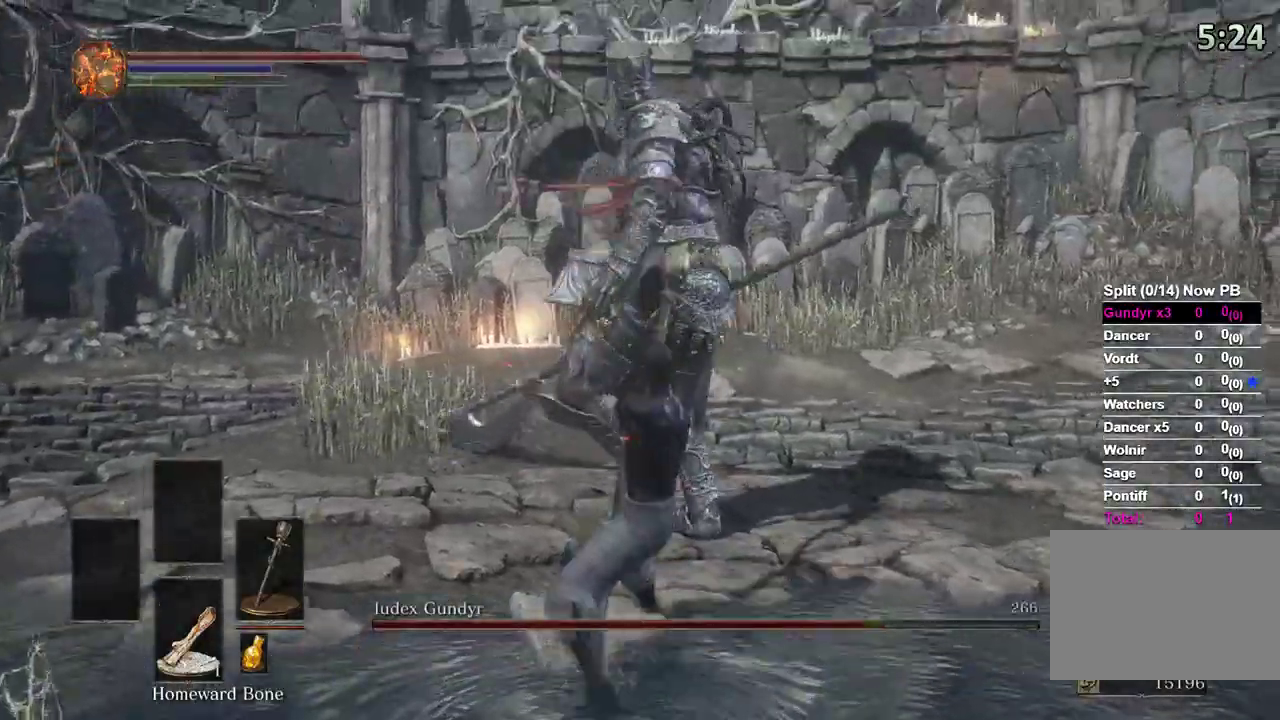
{"dt_ms": 500, "buttons": [], "left_stick": "up", "right_stick": "center", "events": [[367, "left_stick", "up"]]}
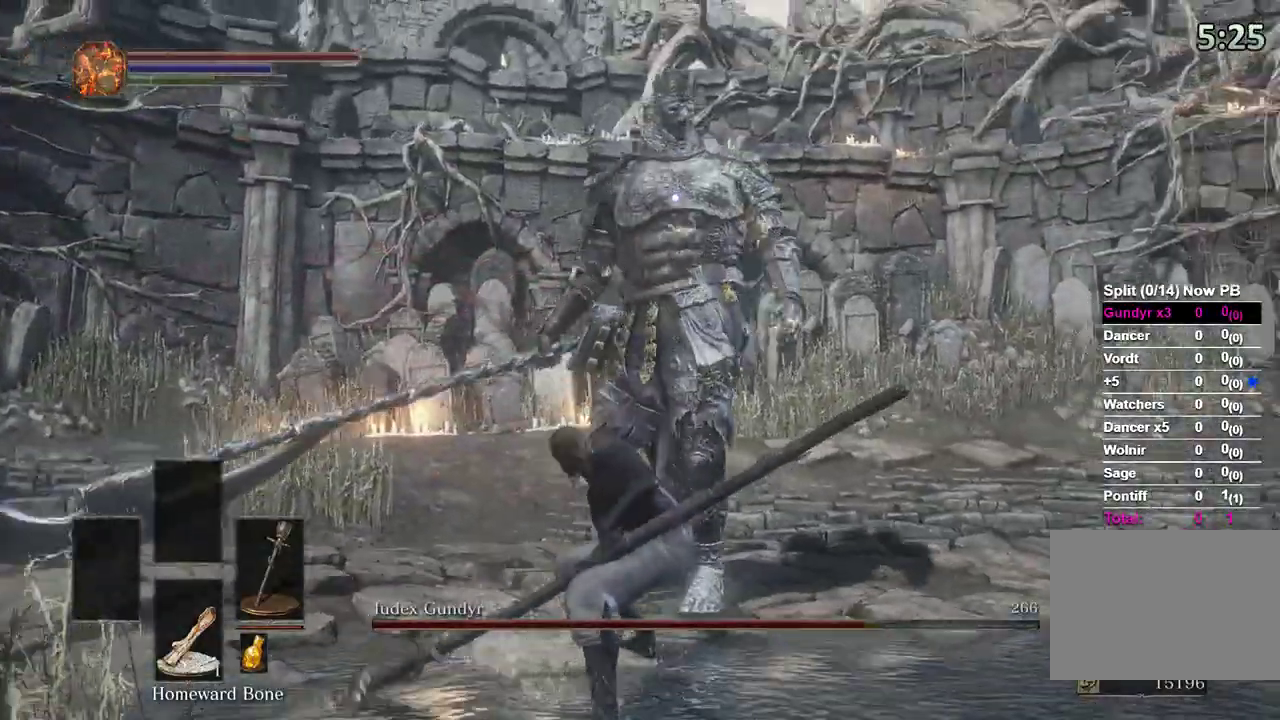
{"dt_ms": 500, "buttons": [], "left_stick": "up-right", "right_stick": "center", "events": [[233, "left_stick", "center"], [367, "left_stick", "right"], [500, "left_stick", "up-right"]]}
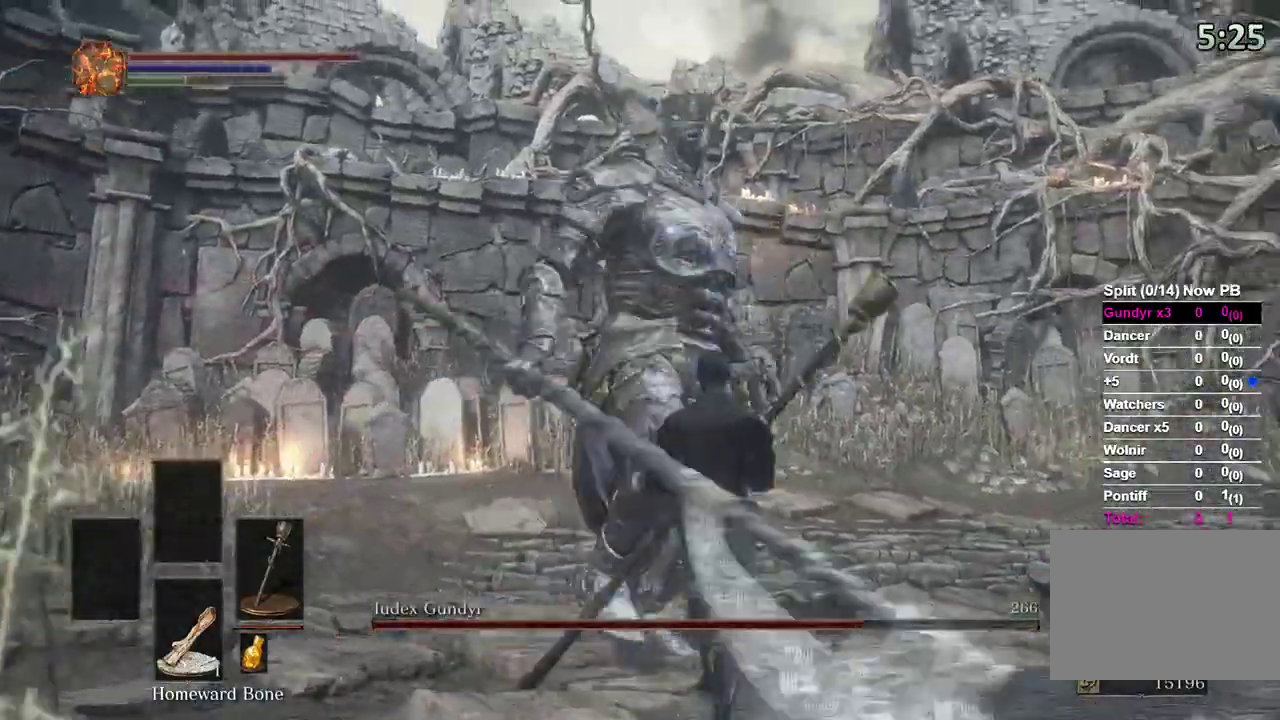
{"dt_ms": 500, "buttons": [], "left_stick": "up-right", "right_stick": "center", "events": []}
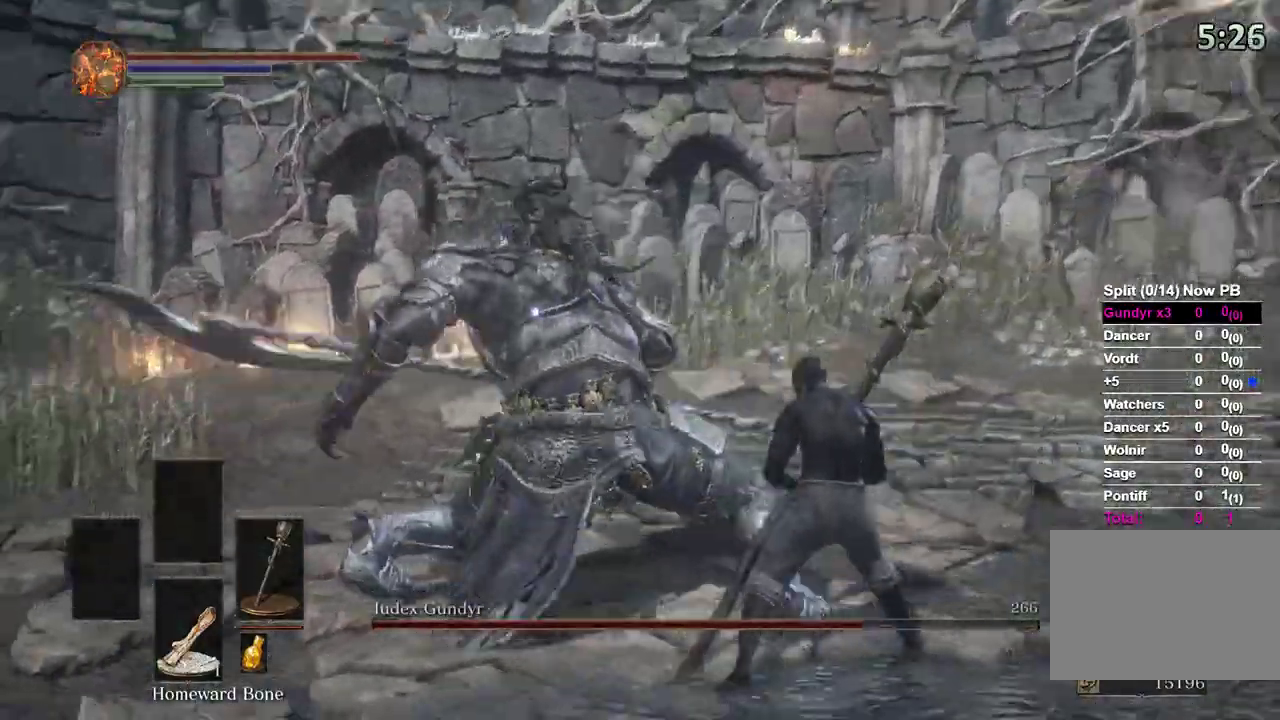
{"dt_ms": 500, "buttons": [], "left_stick": "up", "right_stick": "center", "events": [[200, "left_stick", "up"]]}
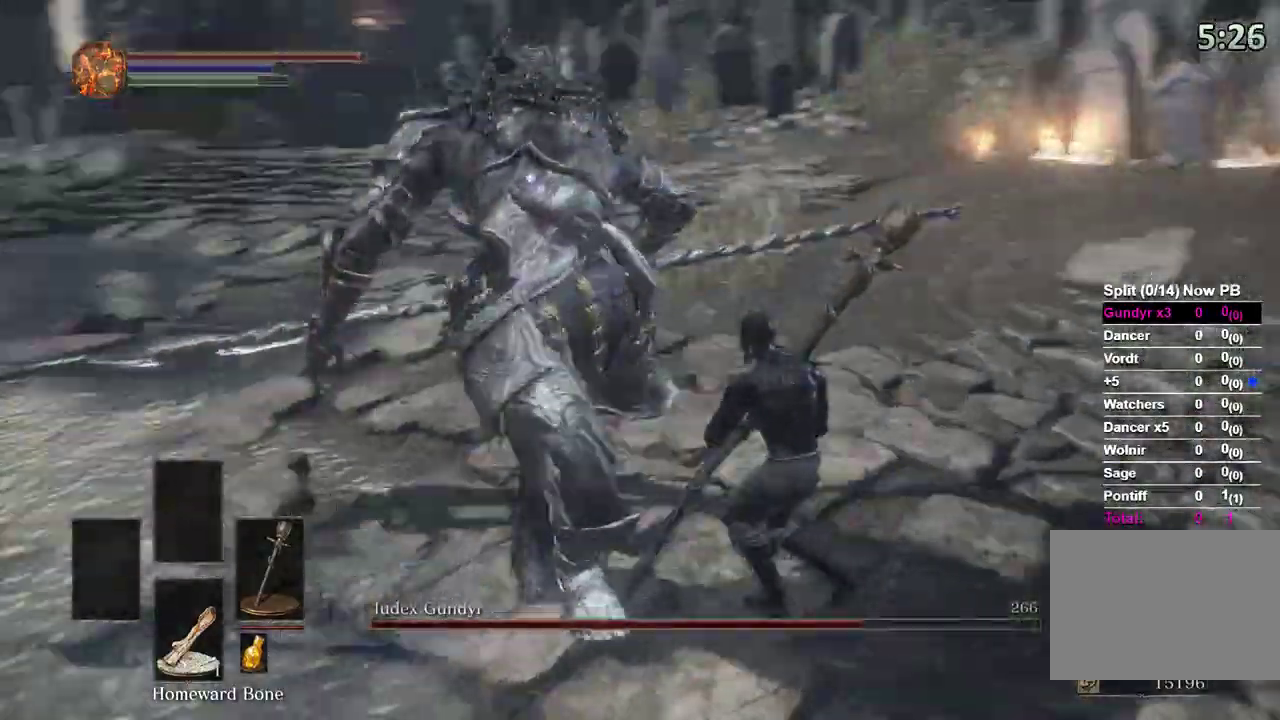
{"dt_ms": 1000, "buttons": [], "left_stick": "up", "right_stick": "center"}
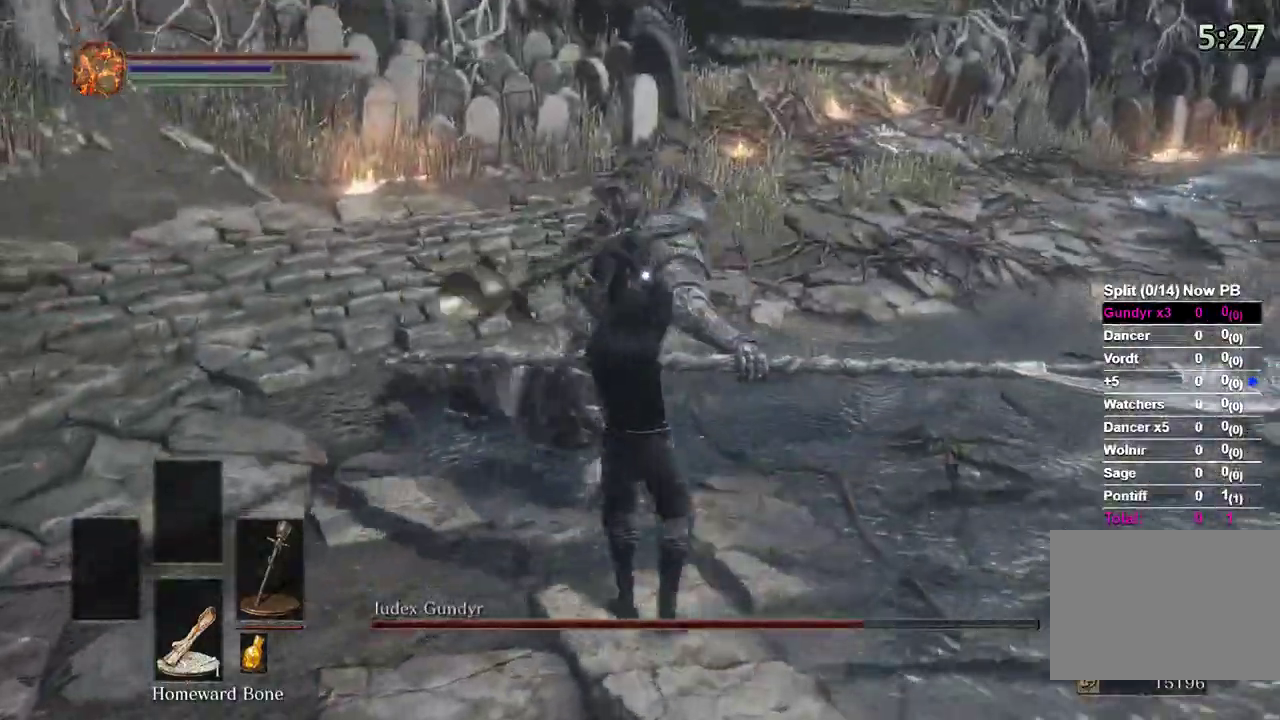
{"dt_ms": 500, "buttons": [], "left_stick": "up", "right_stick": "center", "events": [[200, "R1", "down"], [200, "R2", "down"], [267, "R2", "up"], [300, "R1", "up"]]}
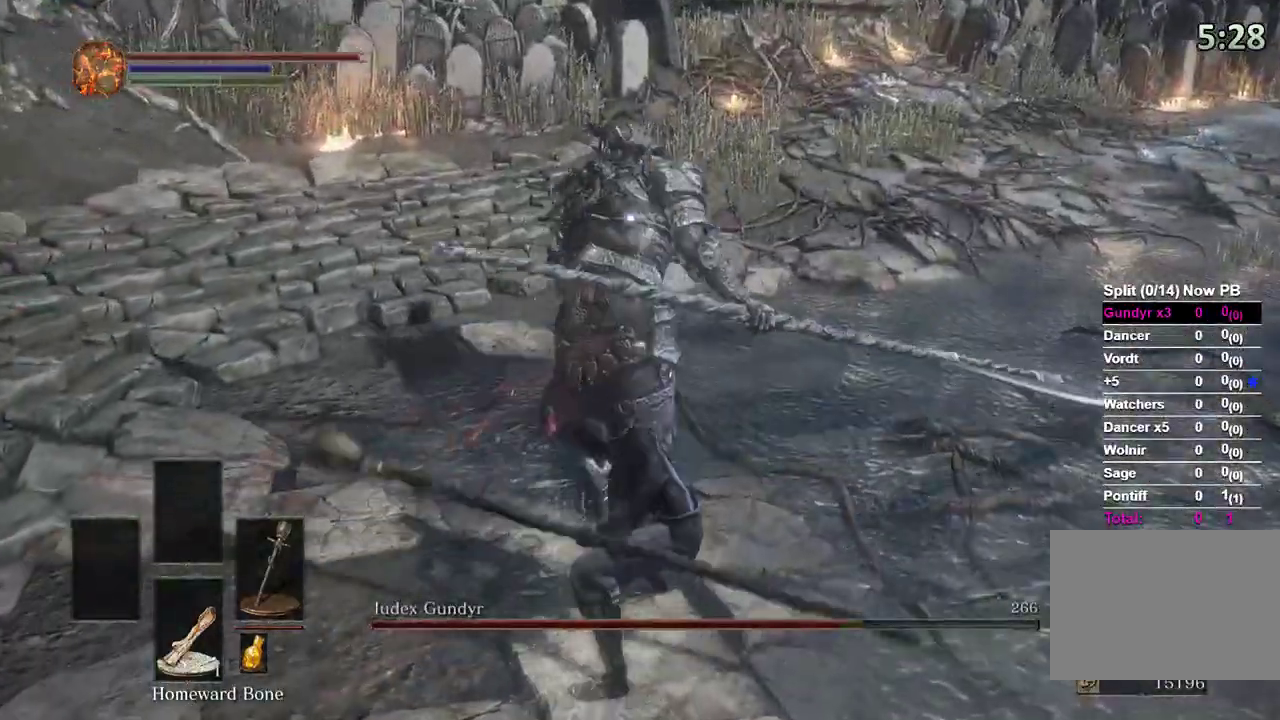
{"dt_ms": 500, "buttons": [], "left_stick": "up", "right_stick": "center", "events": []}
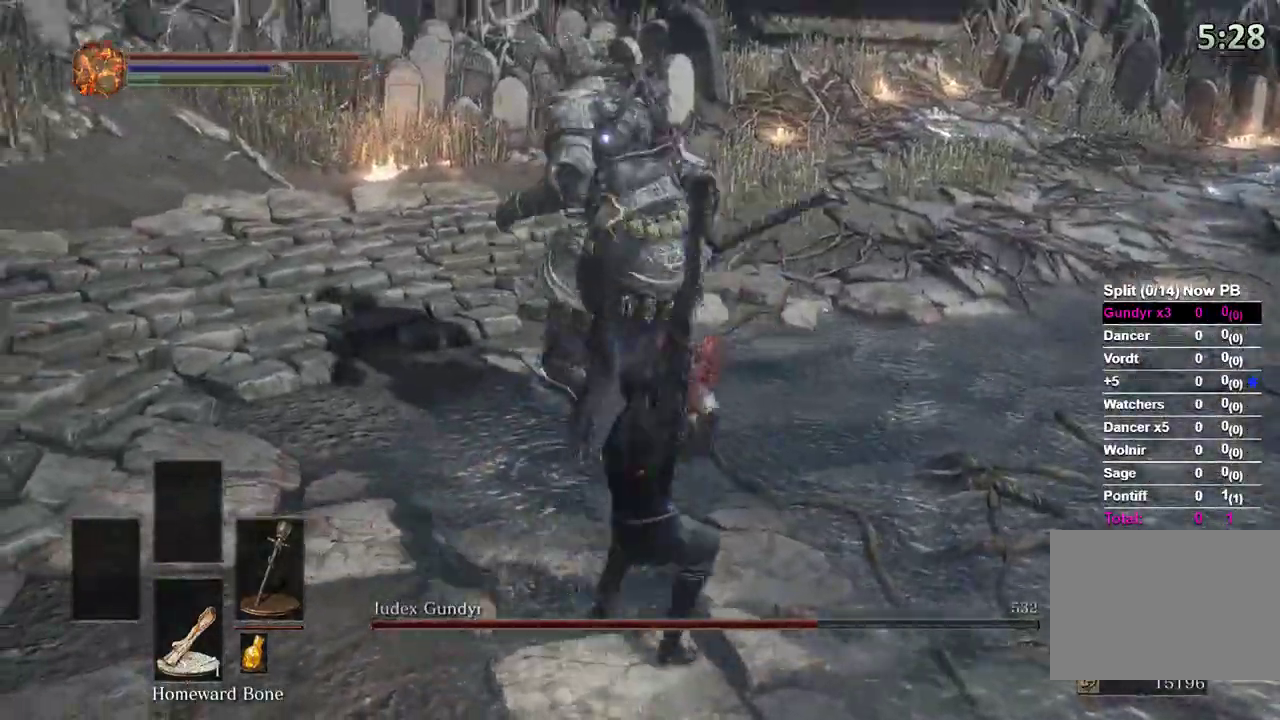
{"dt_ms": 500, "buttons": [], "left_stick": "up-left", "right_stick": "center", "events": [[400, "left_stick", "up-left"]]}
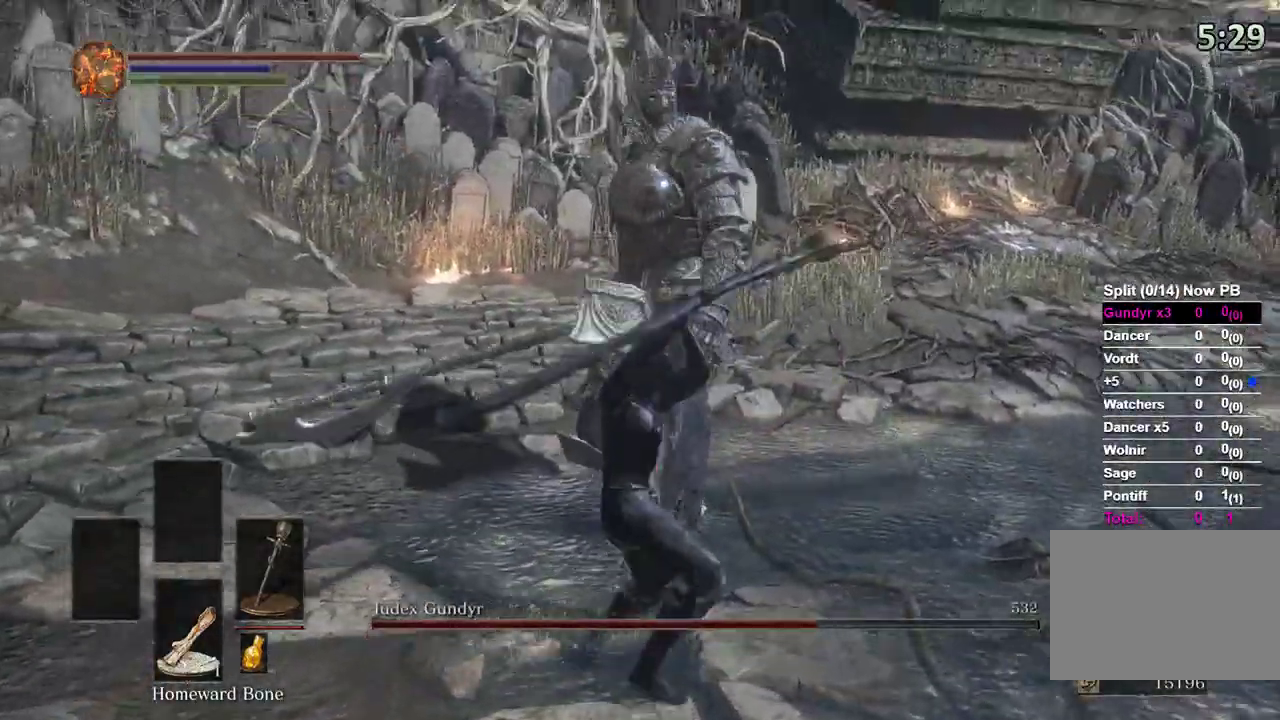
{"dt_ms": 500, "buttons": [], "left_stick": "center", "right_stick": "center", "events": [[167, "left_stick", "center"], [233, "left_stick", "left"], [433, "left_stick", "center"]]}
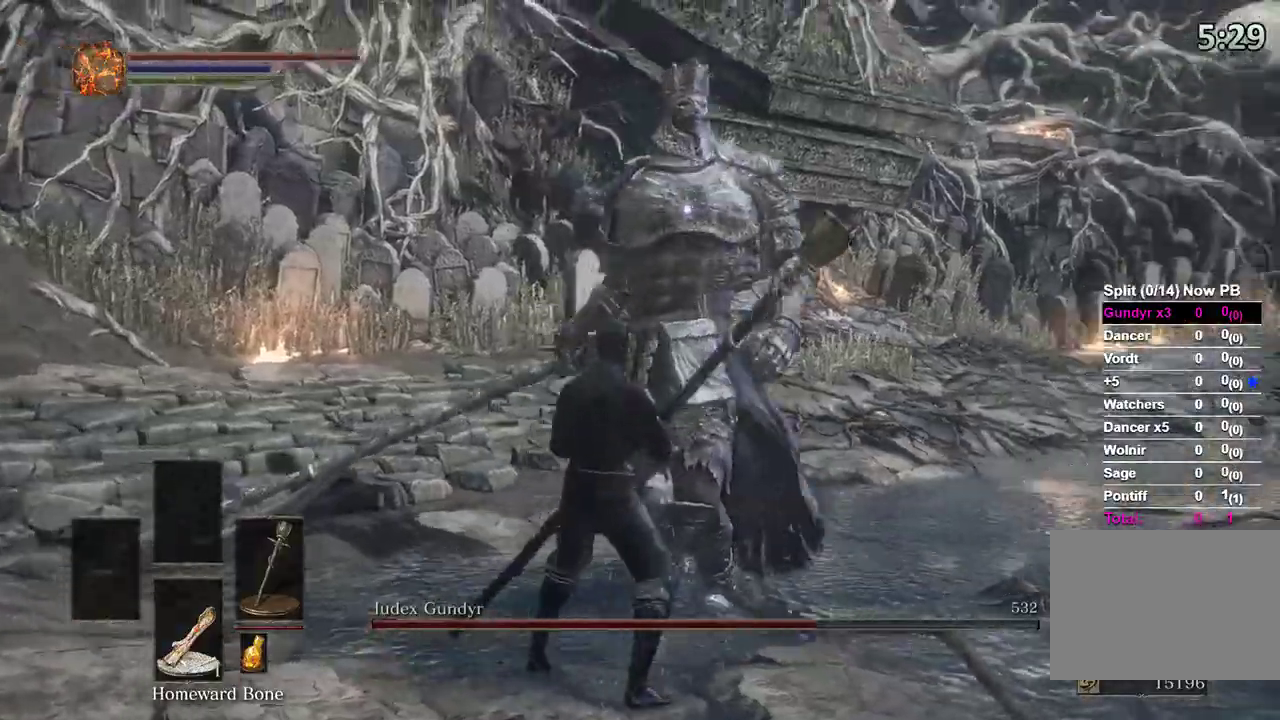
{"dt_ms": 500, "buttons": [], "left_stick": "up-right", "right_stick": "center", "events": [[233, "left_stick", "right"], [300, "left_stick", "up-right"]]}
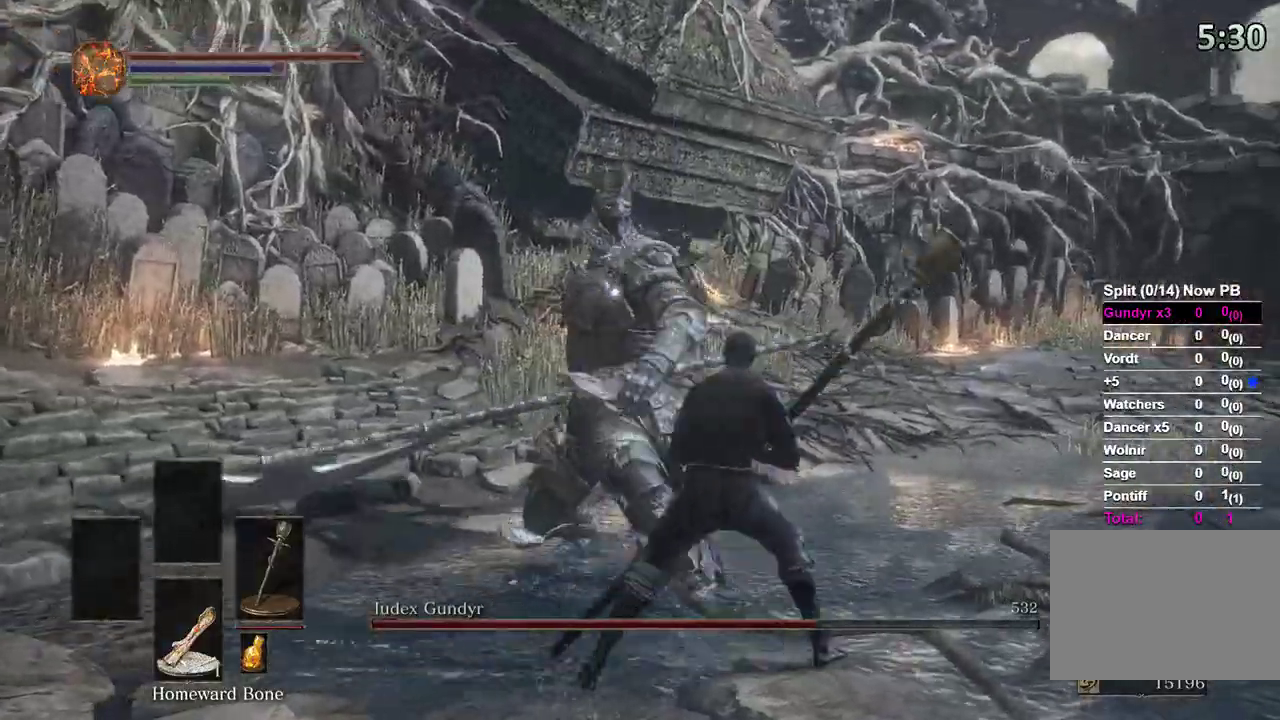
{"dt_ms": 500, "buttons": [], "left_stick": "up", "right_stick": "center", "events": [[267, "left_stick", "up"], [333, "B", "down"], [433, "B", "up"]]}
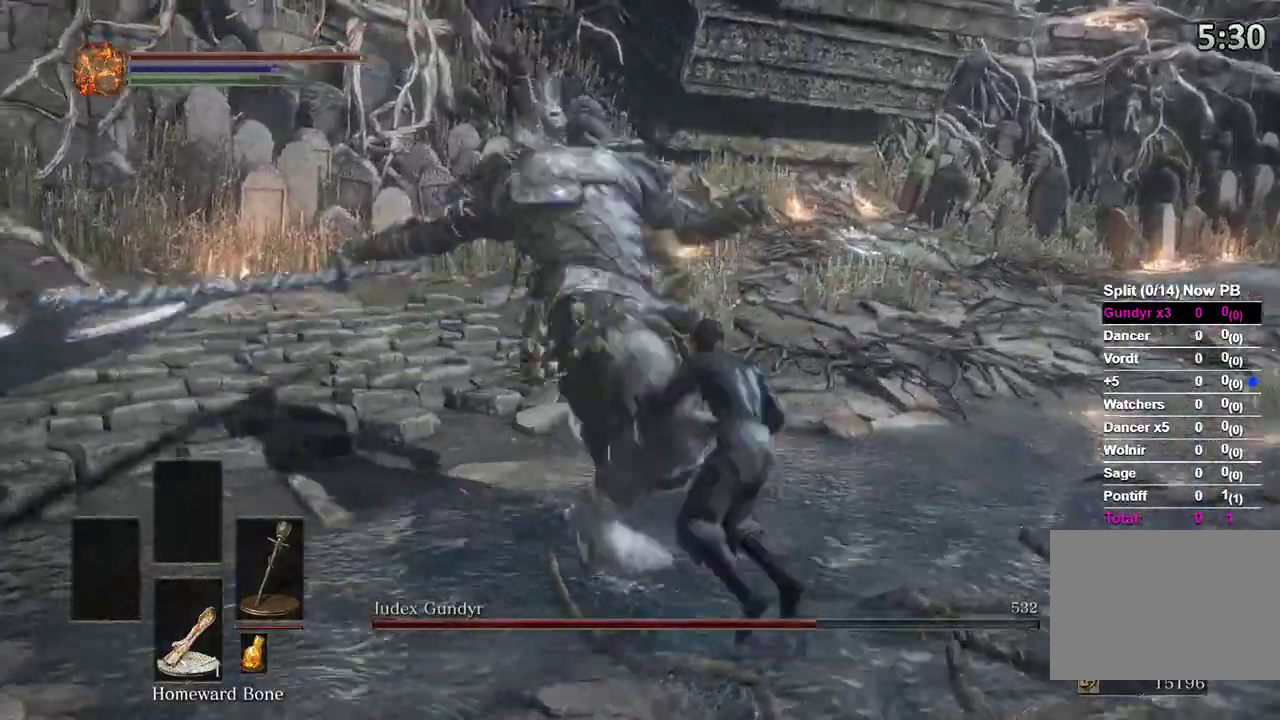
{"dt_ms": 500, "buttons": [], "left_stick": "up", "right_stick": "center"}
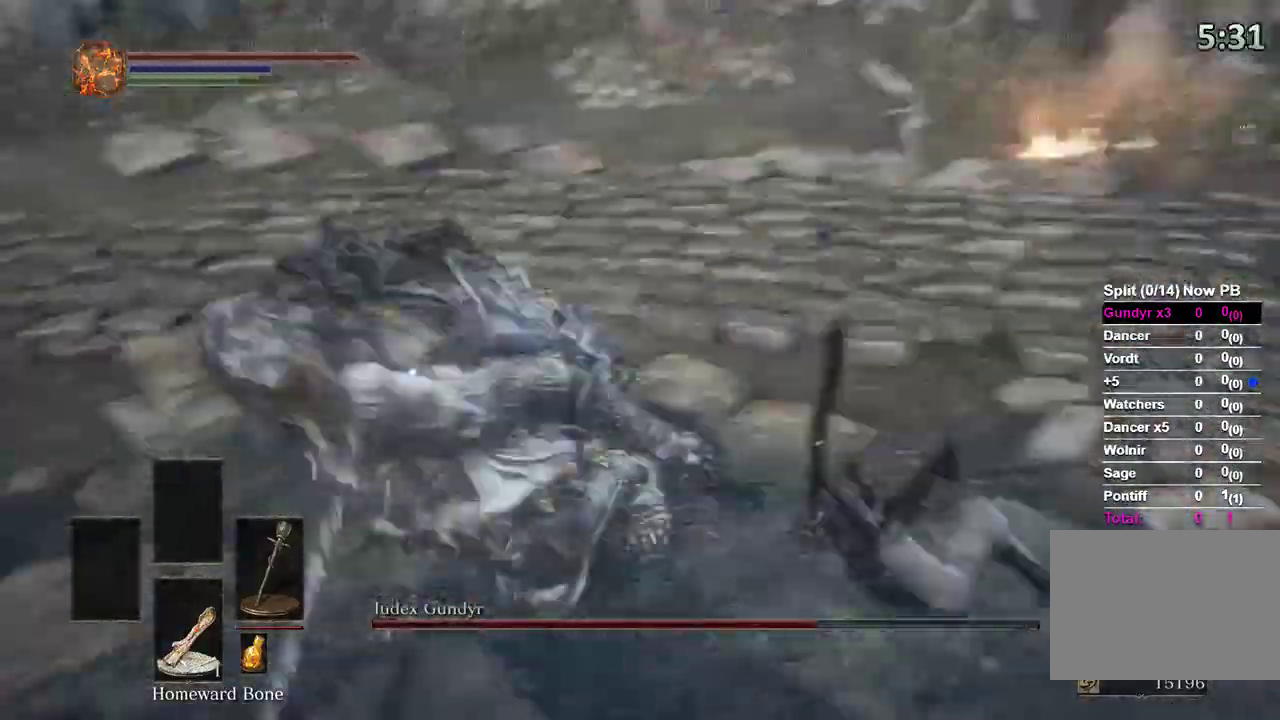
{"dt_ms": 500, "buttons": [], "left_stick": "up-left", "right_stick": "center", "events": [[400, "left_stick", "up-left"]]}
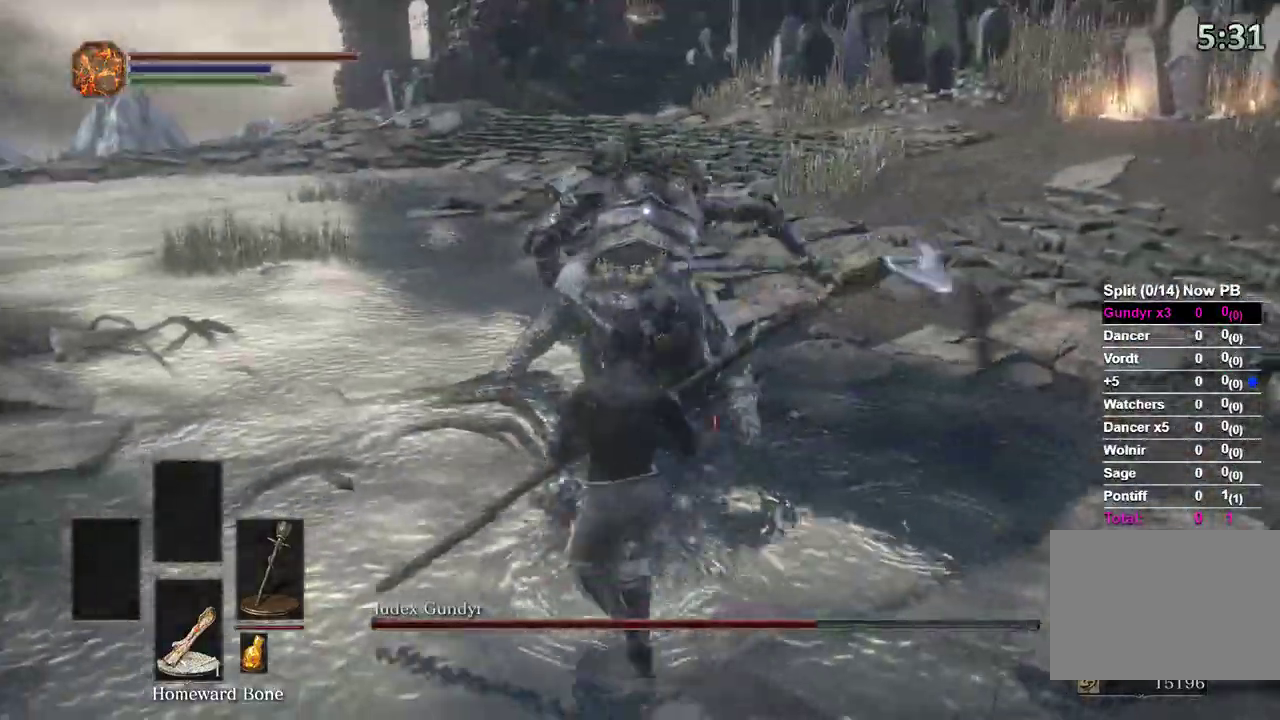
{"dt_ms": 500, "buttons": [], "left_stick": "up-right", "right_stick": "center"}
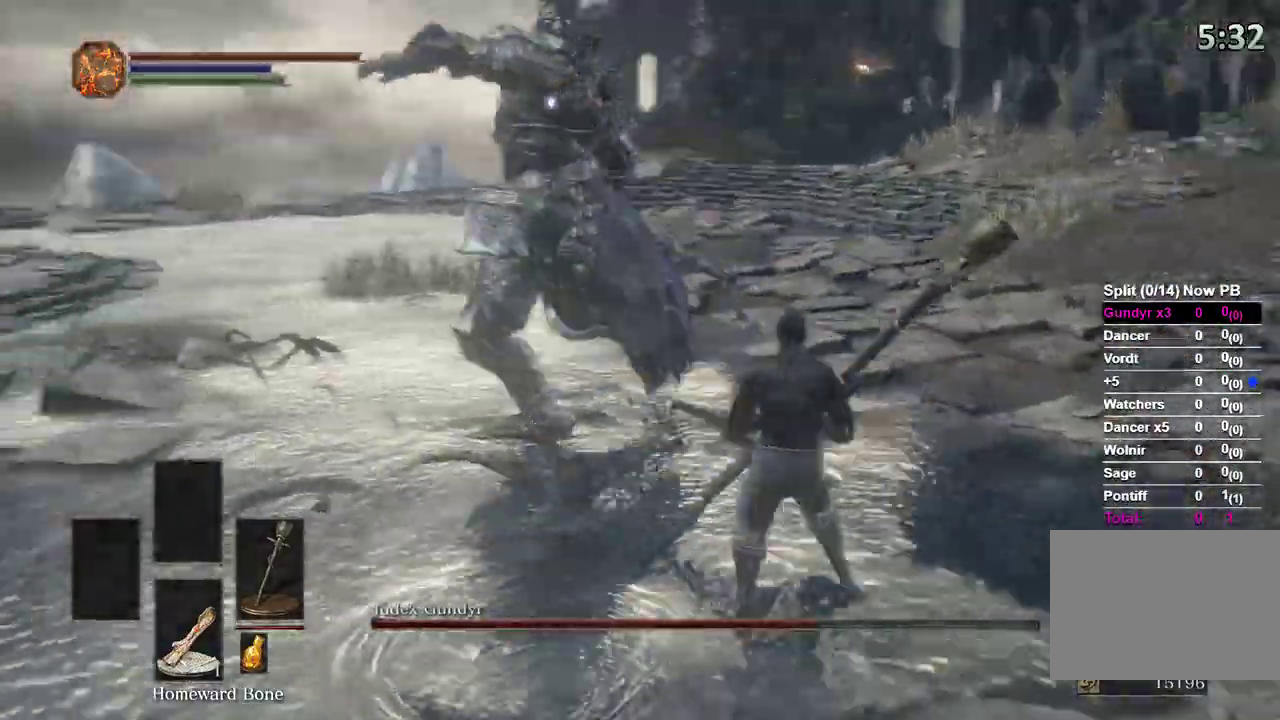
{"dt_ms": 500, "buttons": [], "left_stick": "up-right", "right_stick": "center", "events": [[167, "B", "down"], [267, "B", "up"]]}
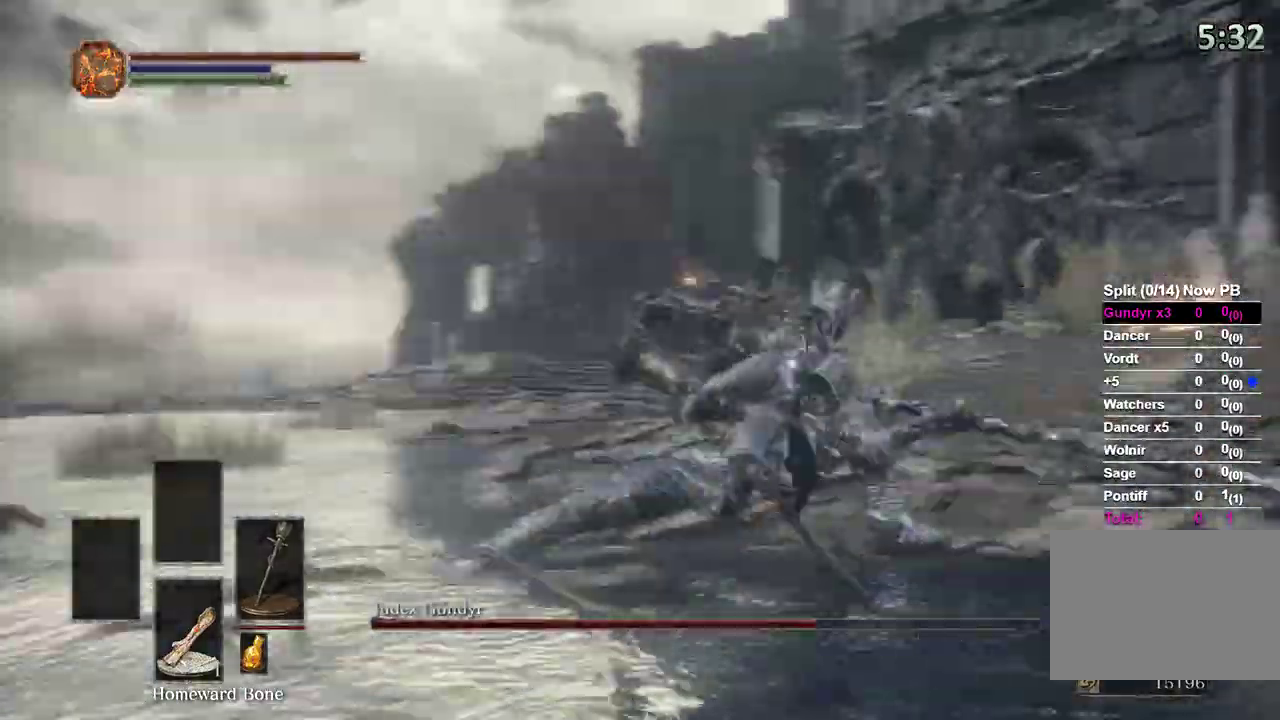
{"dt_ms": 500, "buttons": [], "left_stick": "up", "right_stick": "center"}
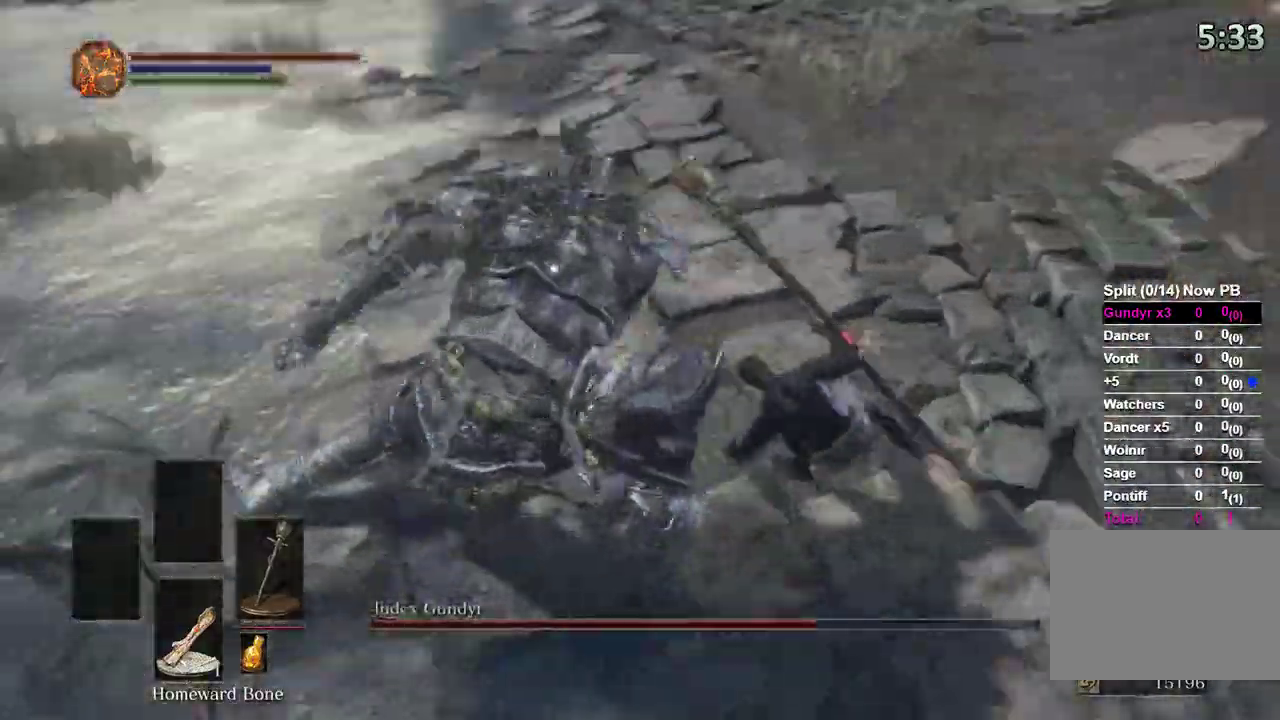
{"dt_ms": 500, "buttons": [], "left_stick": "up", "right_stick": "center", "events": [[133, "R1", "down"], [267, "R1", "up"]]}
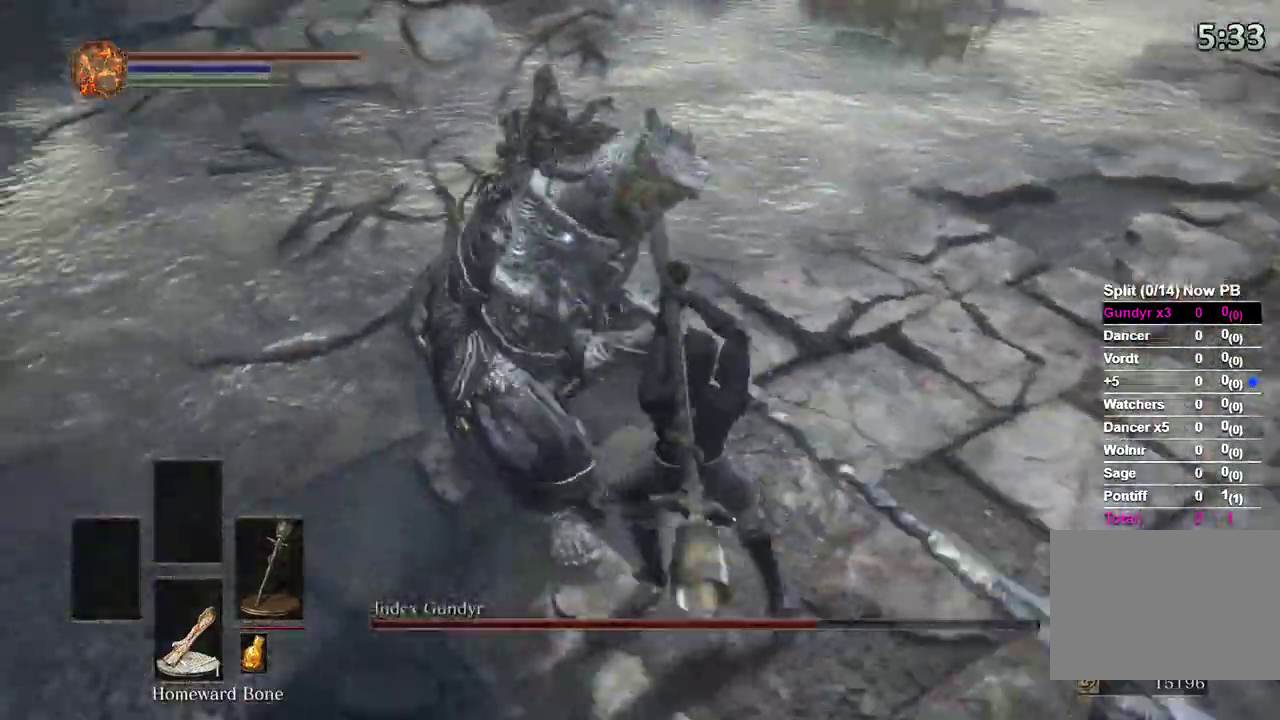
{"dt_ms": 500, "buttons": [], "left_stick": "up", "right_stick": "center", "events": [[267, "R1", "down"], [367, "R1", "up"]]}
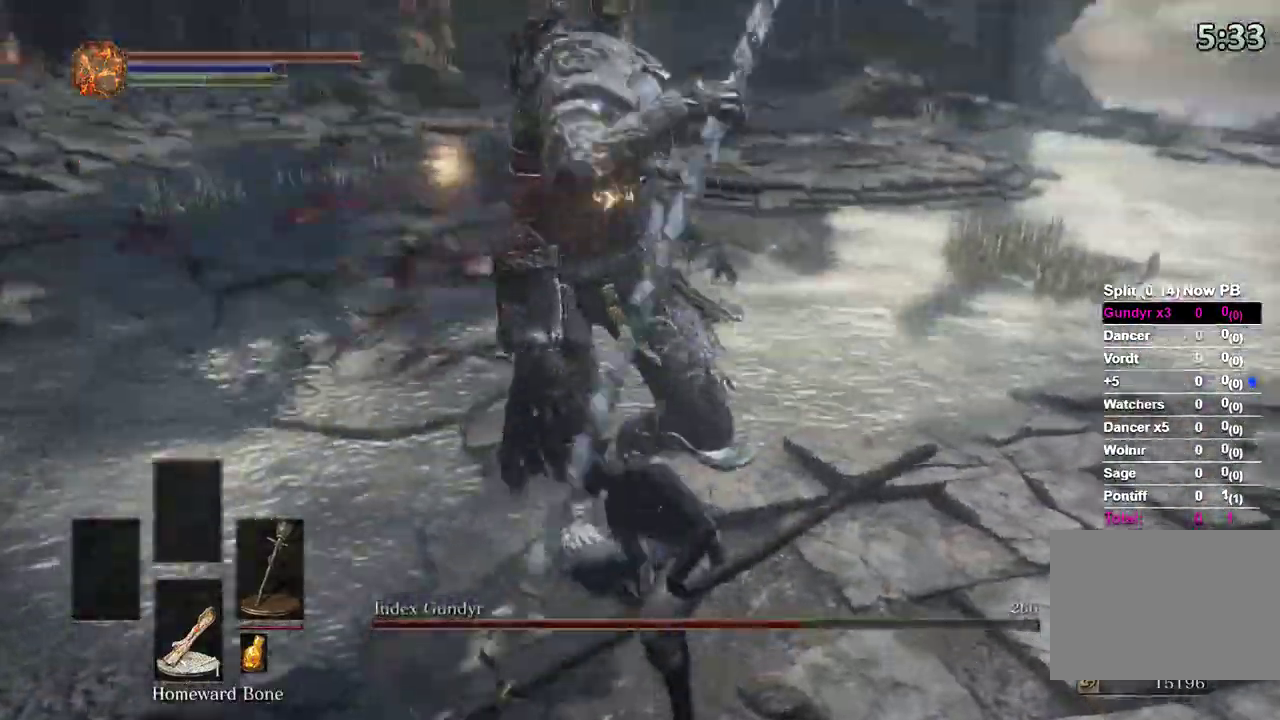
{"dt_ms": 500, "buttons": [], "left_stick": "up-right", "right_stick": "center", "events": [[400, "left_stick", "up-right"]]}
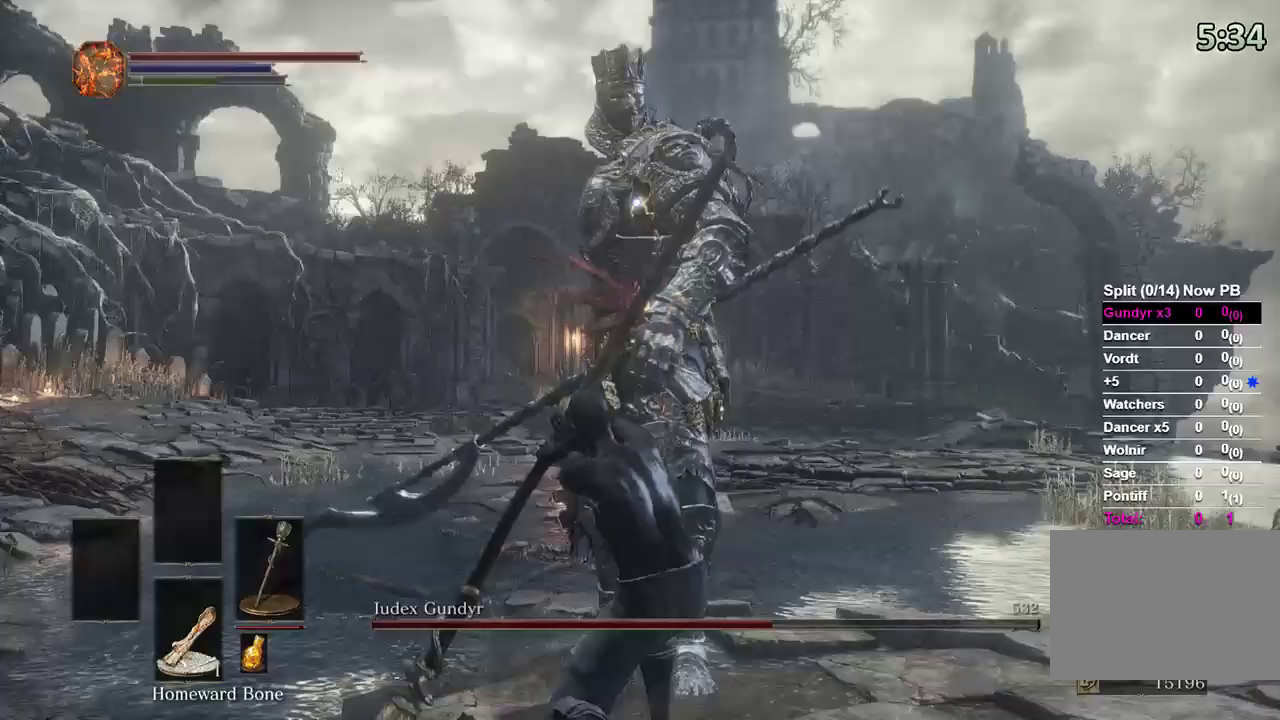
{"dt_ms": 500, "buttons": [], "left_stick": "up-right", "right_stick": "center", "events": []}
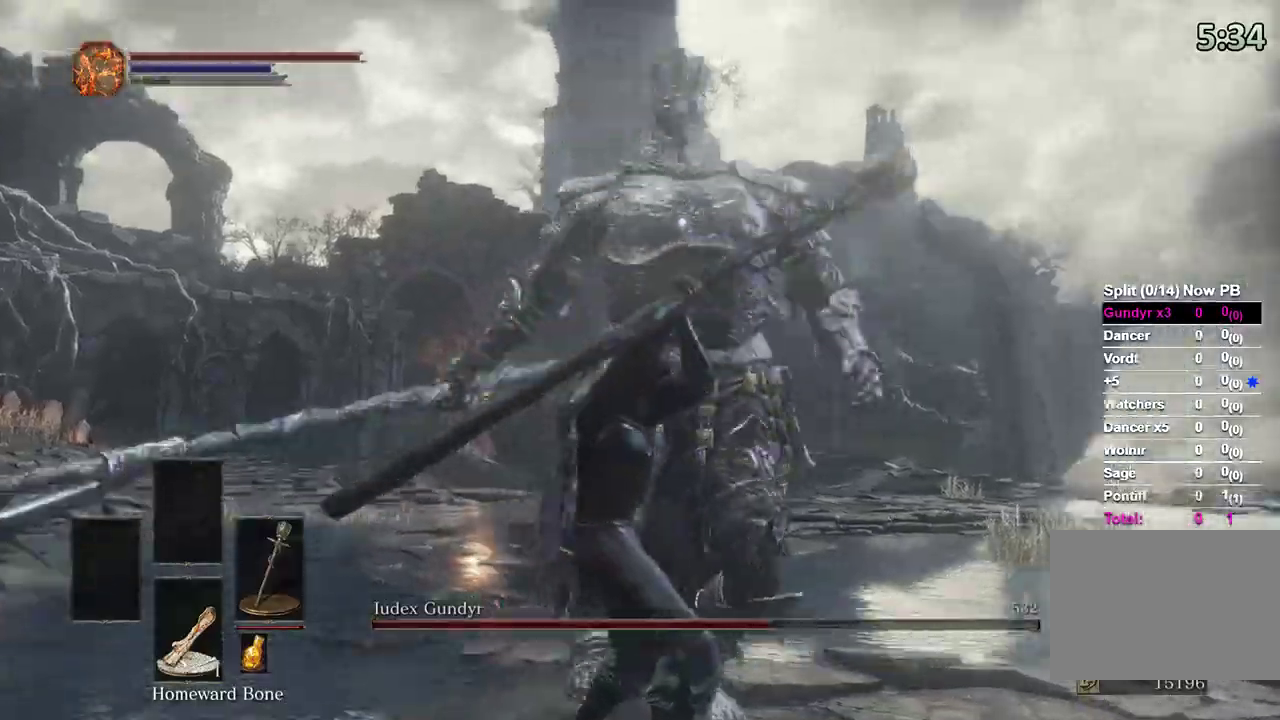
{"dt_ms": 500, "buttons": [], "left_stick": "up-right", "right_stick": "center"}
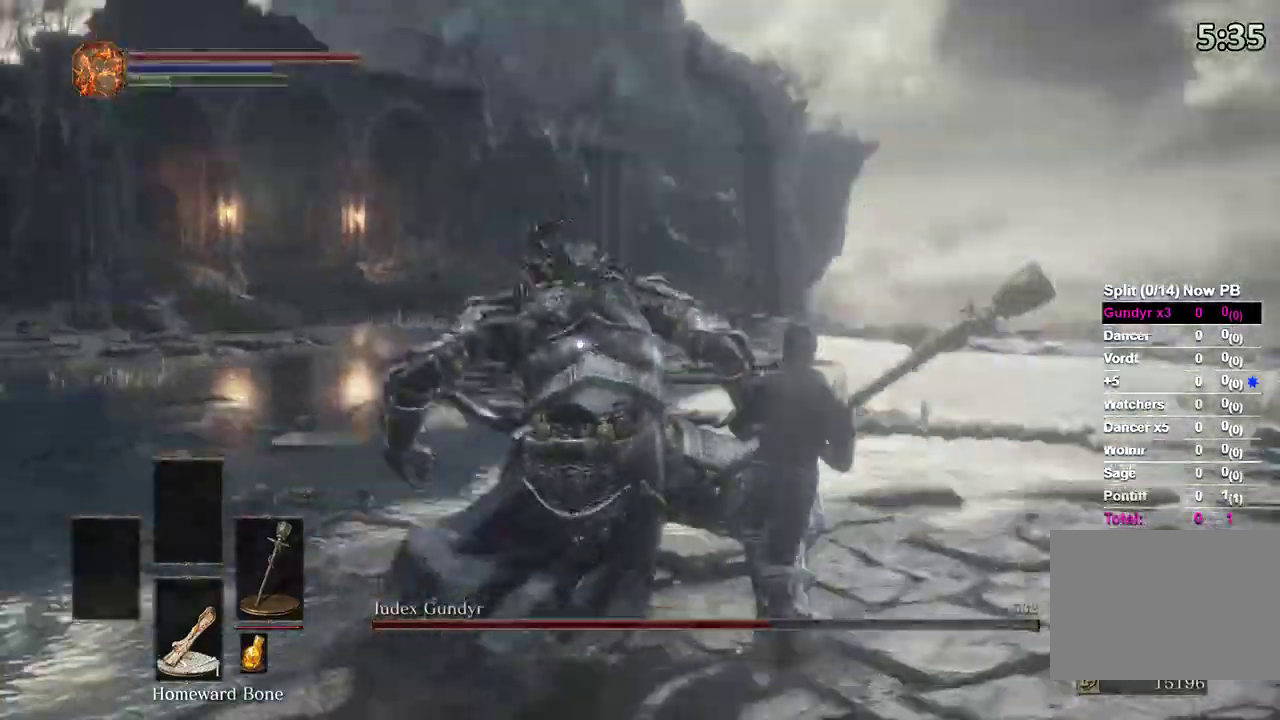
{"dt_ms": 500, "buttons": [], "left_stick": "up", "right_stick": "center", "events": [[300, "left_stick", "up"]]}
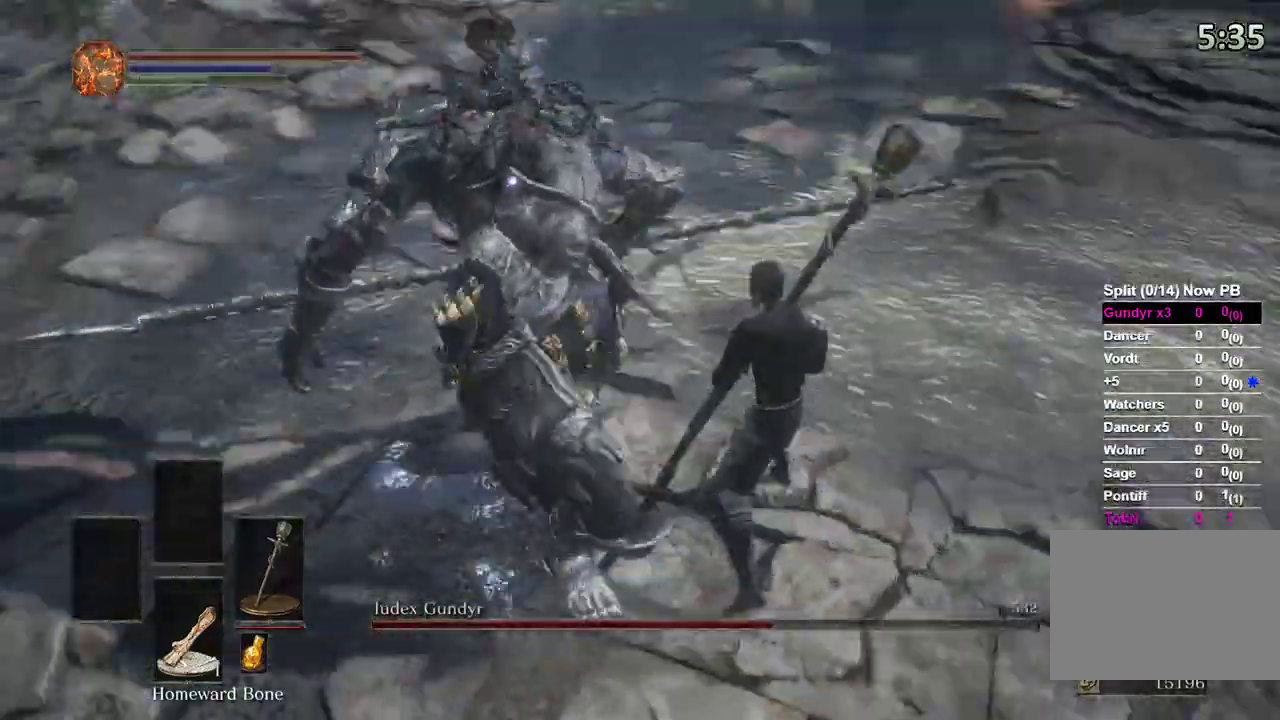
{"dt_ms": 500, "buttons": [], "left_stick": "up", "right_stick": "center"}
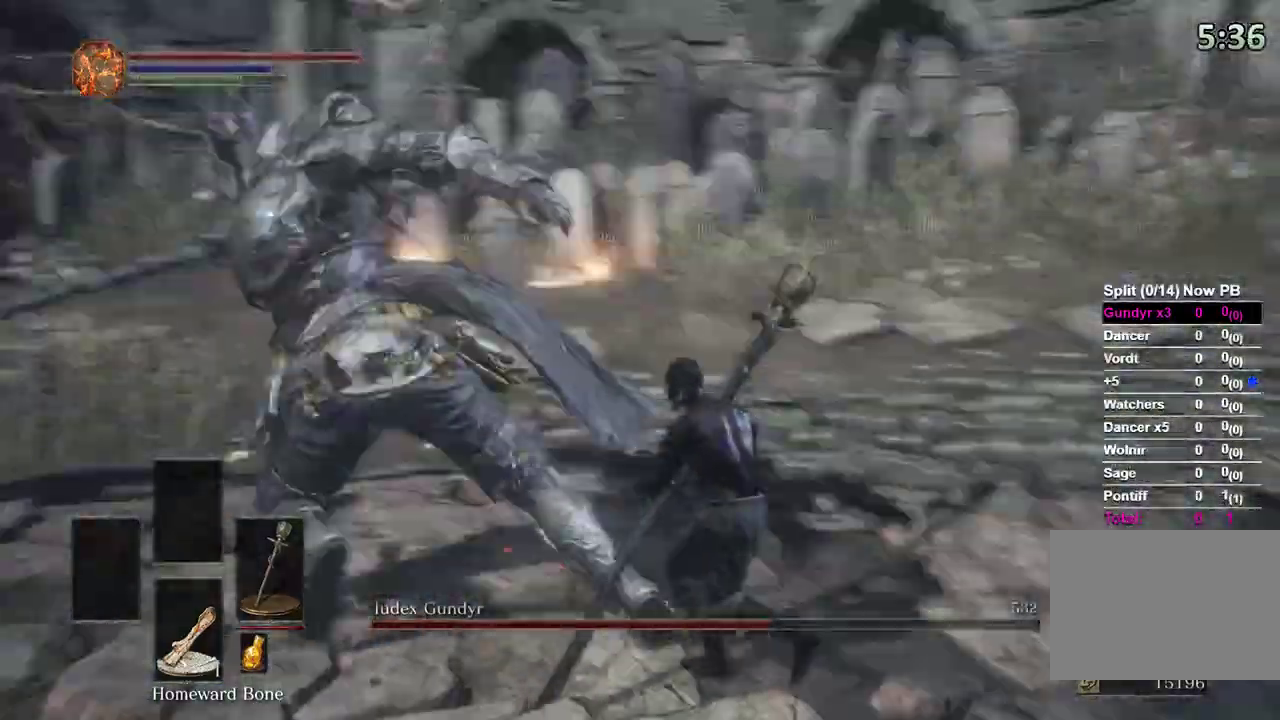
{"dt_ms": 500, "buttons": [], "left_stick": "up-left", "right_stick": "center", "events": [[67, "left_stick", "up-left"], [267, "R1", "down"], [400, "R1", "up"]]}
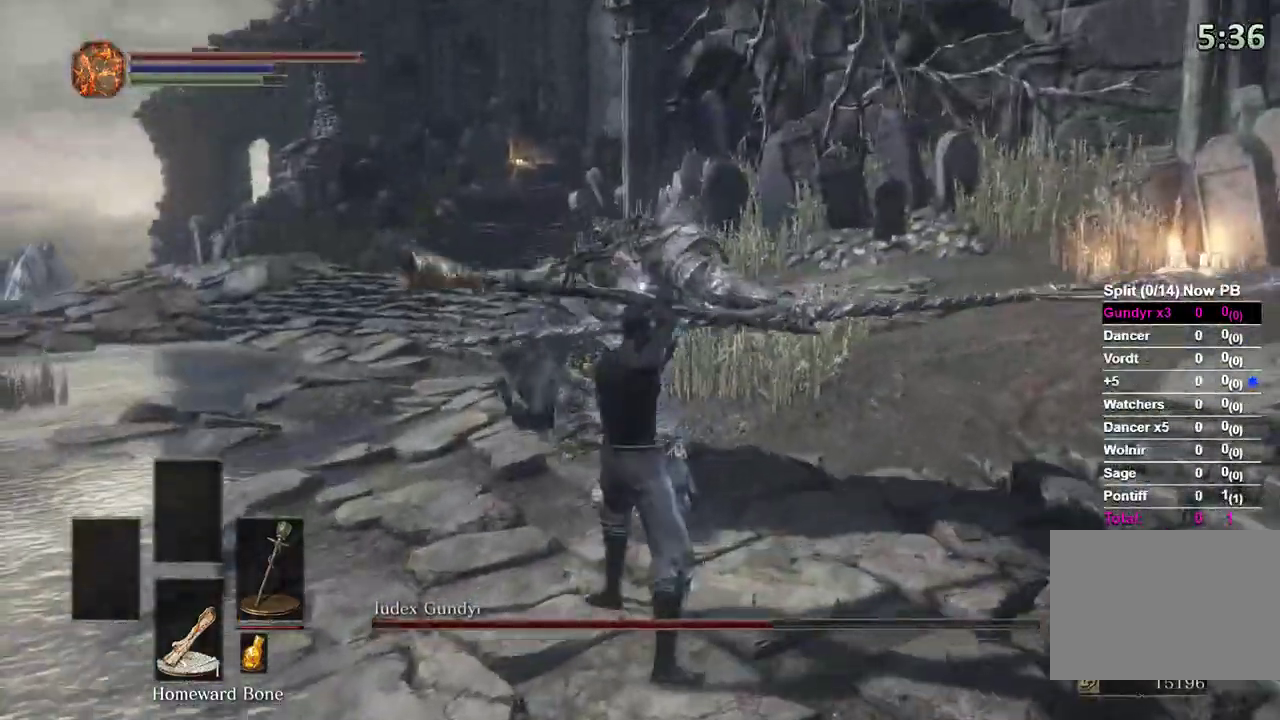
{"dt_ms": 500, "buttons": [], "left_stick": "up", "right_stick": "center", "events": [[267, "left_stick", "up"], [400, "R1", "down"], [500, "R1", "up"]]}
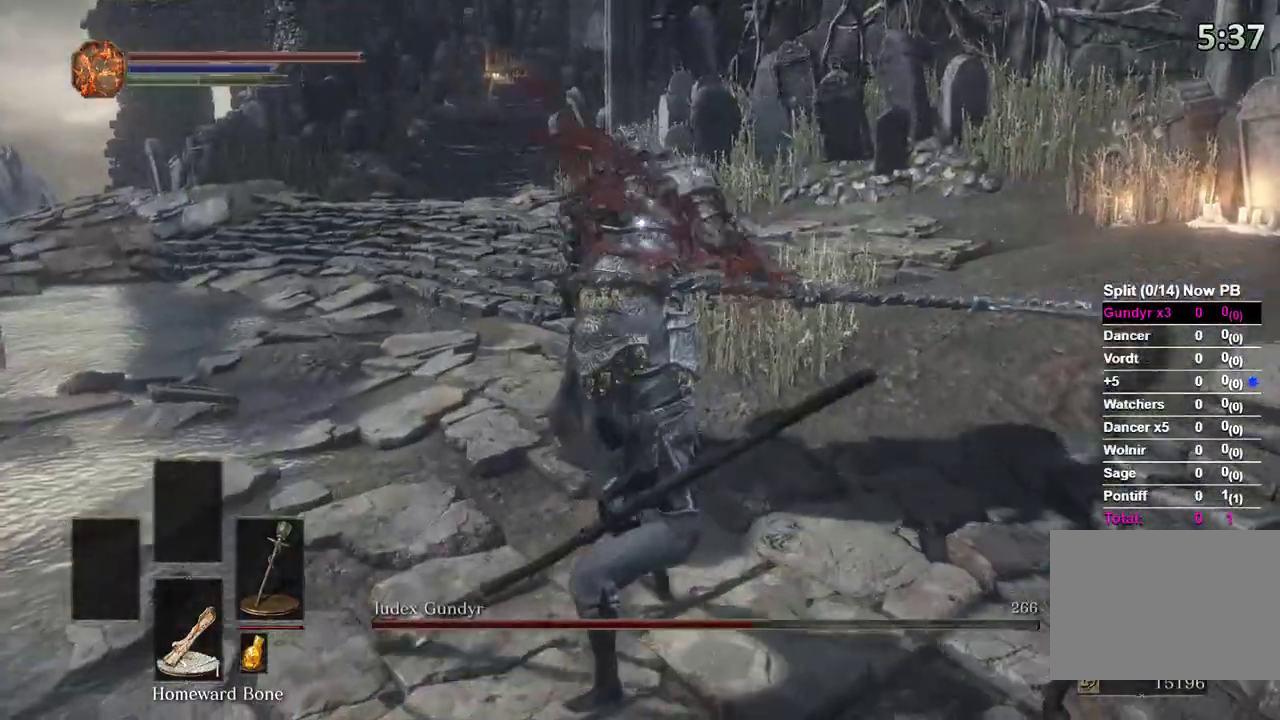
{"dt_ms": 500, "buttons": [], "left_stick": "up", "right_stick": "center", "events": []}
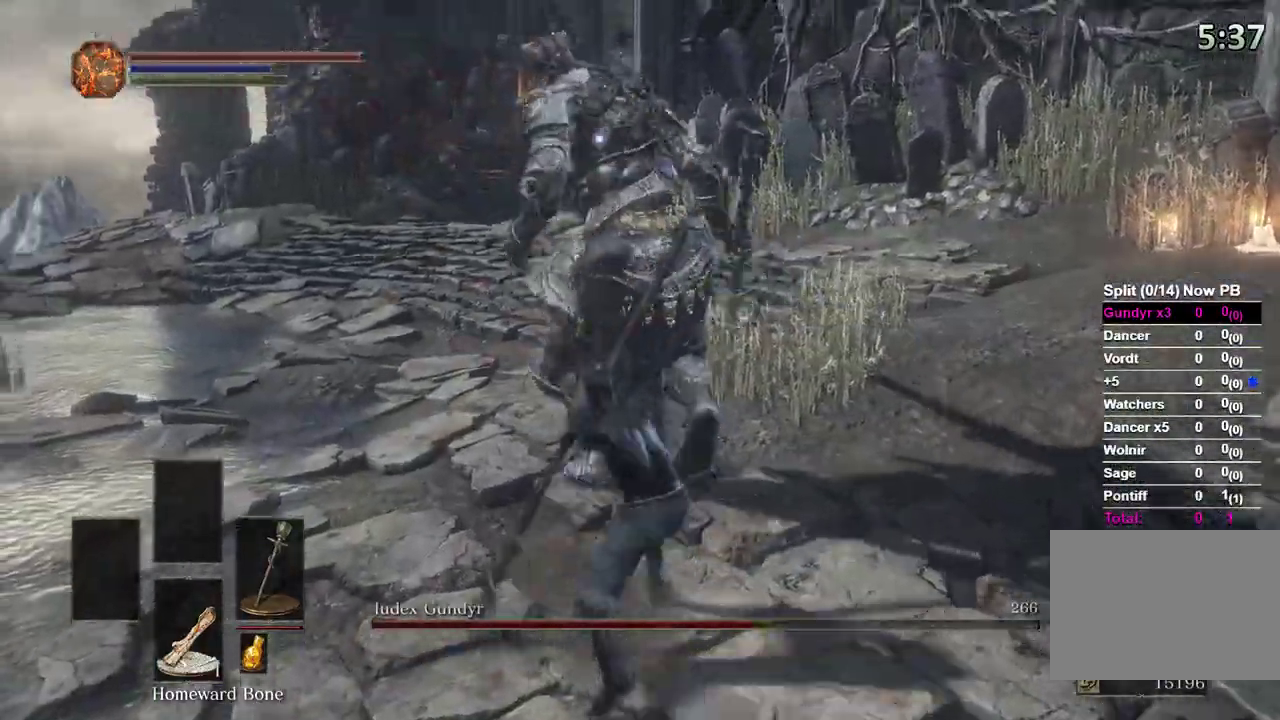
{"dt_ms": 500, "buttons": [], "left_stick": "up-left", "right_stick": "center", "events": [[67, "left_stick", "up-left"], [333, "left_stick", "left"], [500, "left_stick", "up-left"]]}